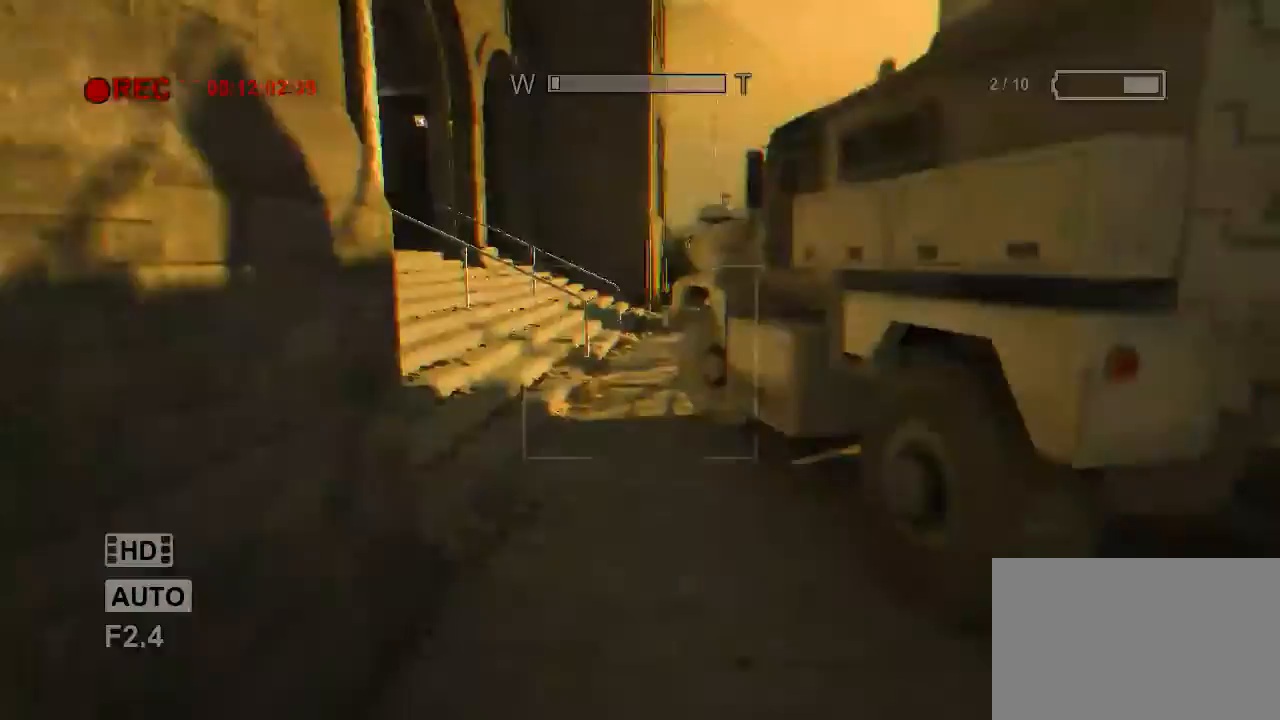
Gameplay with keyboard and mouse; each line is a JSON object with the keys and mouse buttons held at the frame after it. "events" lists presses ("down") and releases ("up") of "1", "2", "3", "4", "5", "a", "alt", "c", "ctrl", "d", "e", "f", "q", "r", "s", "shift", "space", "tab", "v", "w", "x", "z", "mouse_left", "mouse_middle", "mouse_right", "mouse_wheel_up" and "mouse_wheel_down" between this image and that frame as [ms after this image, input, new state], when the widget could be followed in between. "mouse_left", "mouse_middle", "mouse_right", "mouse_wheel_up", "mouse_wheel_down" = the "left", "middle", "right", "wheel_up", "wheel_down" buttons of the "mouse" list. No other keys are recorded. Mouse movement is not recorded.
{"keys": ["shift", "w"], "mouse": [], "events": []}
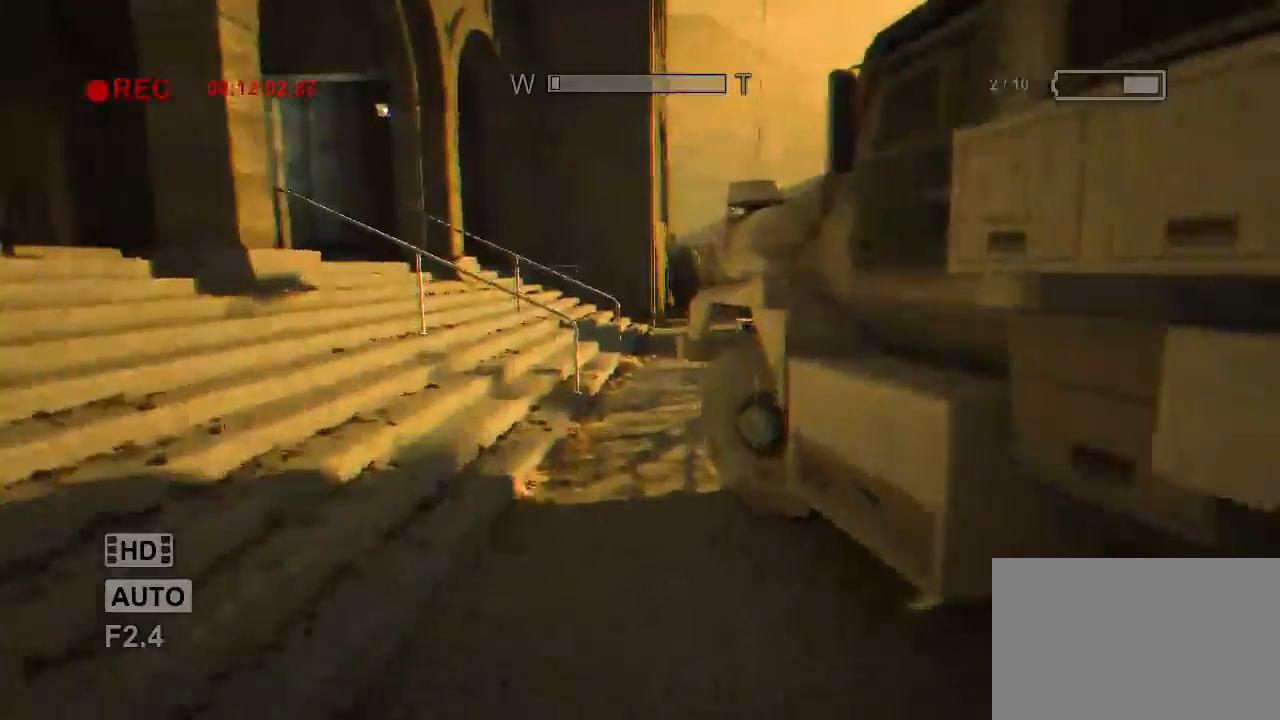
{"keys": ["shift", "w"], "mouse": [], "events": []}
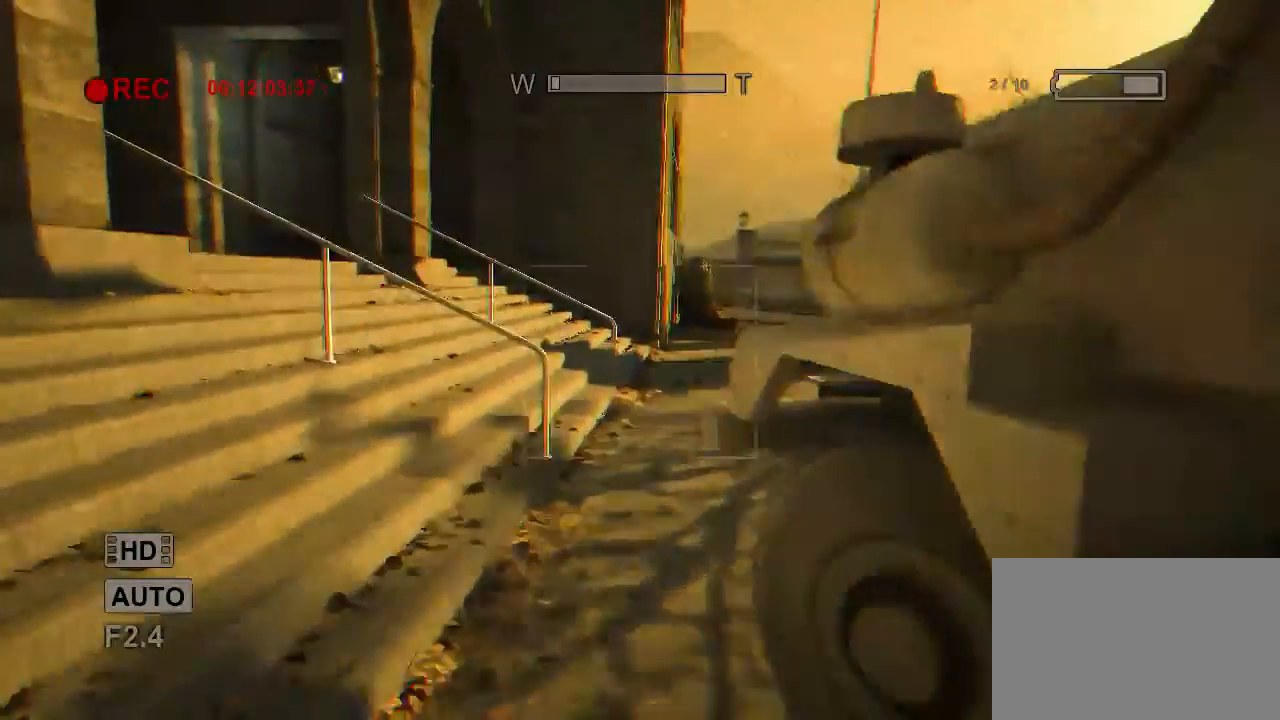
{"keys": ["shift", "w"], "mouse": [], "events": []}
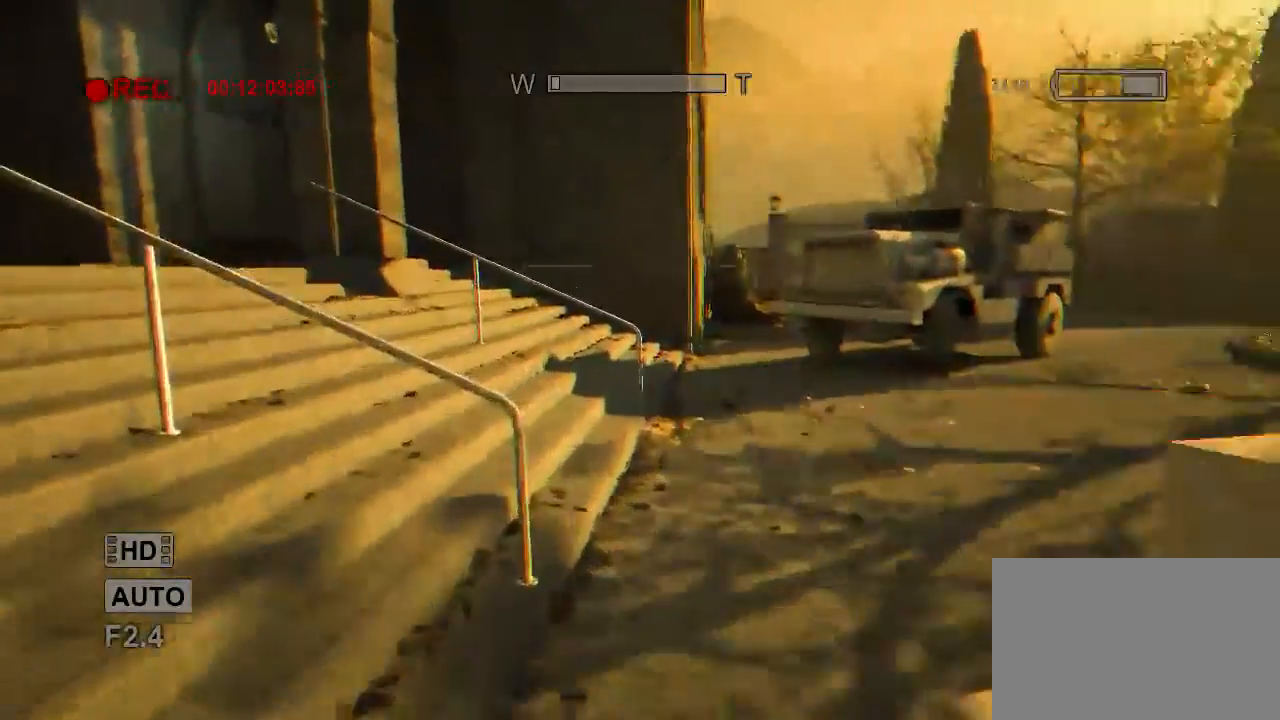
{"keys": ["d", "shift", "w"], "mouse": [], "events": [[200, "d", "down"]]}